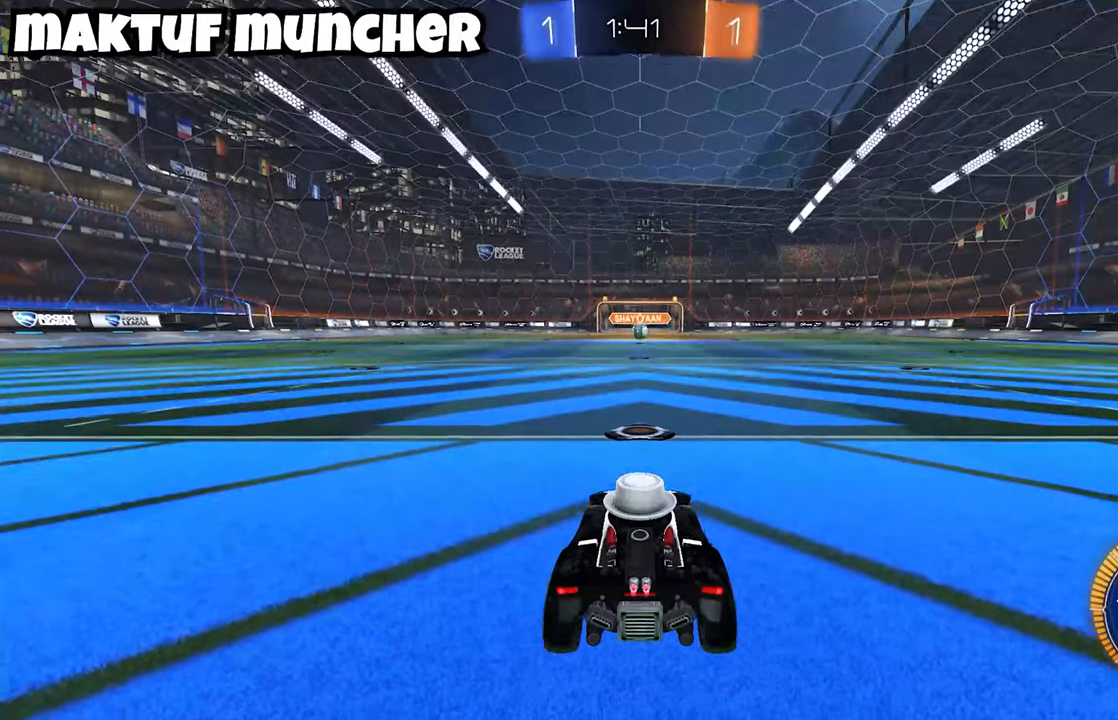
Gameplay with a controller (Xbox layout); each line is a JSON object with the inputs held at the frame after it. "events" lists button and stick changes between this image and that frame as [ms after this image, input, new state], when the widget could be followed in between. Not read: DPAD_DOWN DPAD_LEFT DPAD_RIGHT DPAD_UP L3 R3 SELECT START right_stick.
{"buttons": [], "left_stick": "center", "events": []}
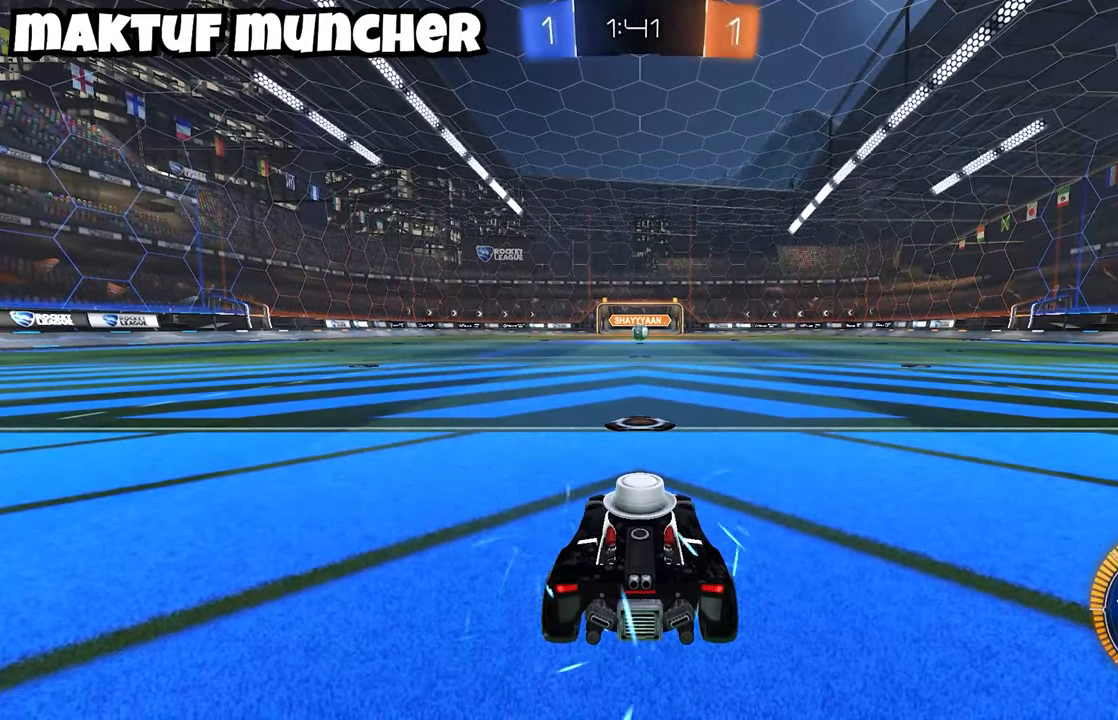
{"buttons": ["L1", "R1"], "left_stick": "up", "events": [[67, "L1", "down"], [117, "R1", "down"], [233, "R1", "up"], [317, "R1", "down"], [317, "left_stick", "left"], [433, "left_stick", "up-right"], [483, "left_stick", "up"]]}
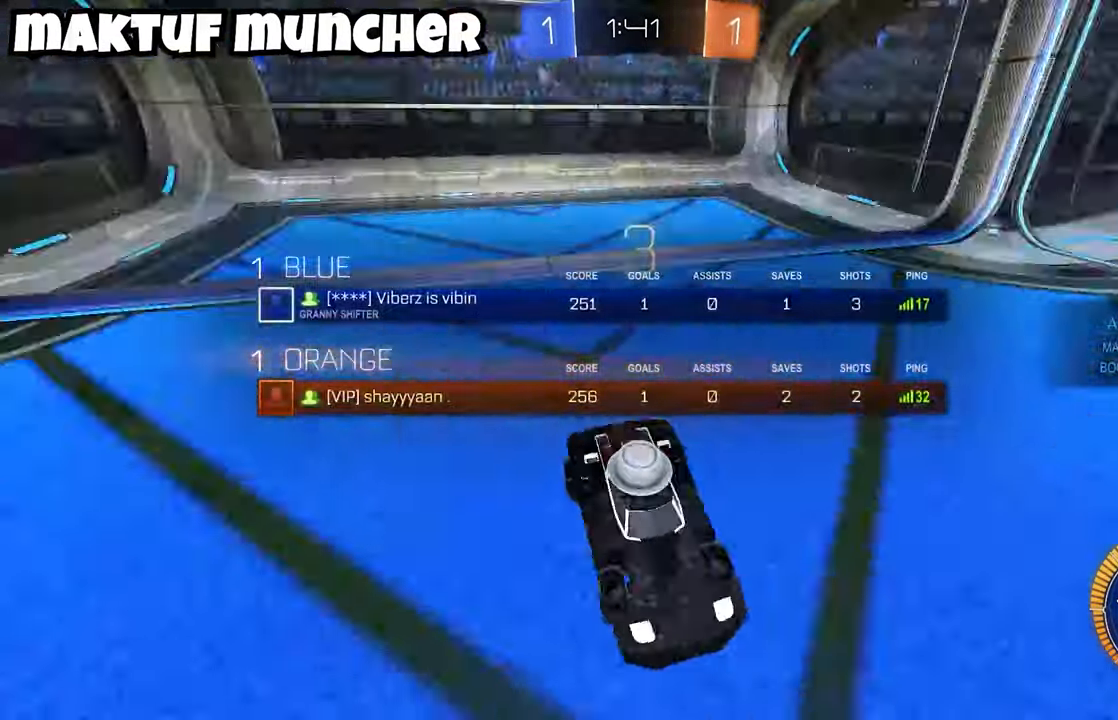
{"buttons": ["L1"], "left_stick": "center", "events": [[100, "R1", "up"], [117, "left_stick", "down"], [283, "left_stick", "right"], [433, "X", "down"], [433, "left_stick", "center"], [450, "X", "up"]]}
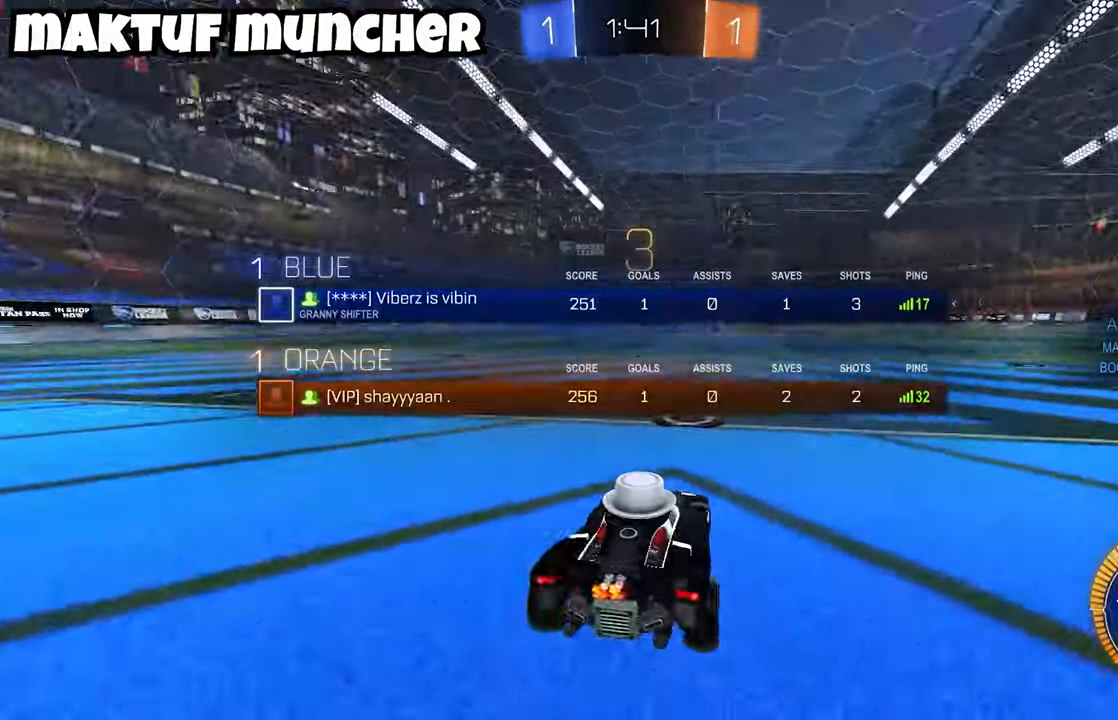
{"buttons": ["Y", "L1"], "left_stick": "center", "events": [[200, "Y", "down"], [250, "Y", "up"], [317, "Y", "down"], [383, "Y", "up"], [433, "Y", "down"]]}
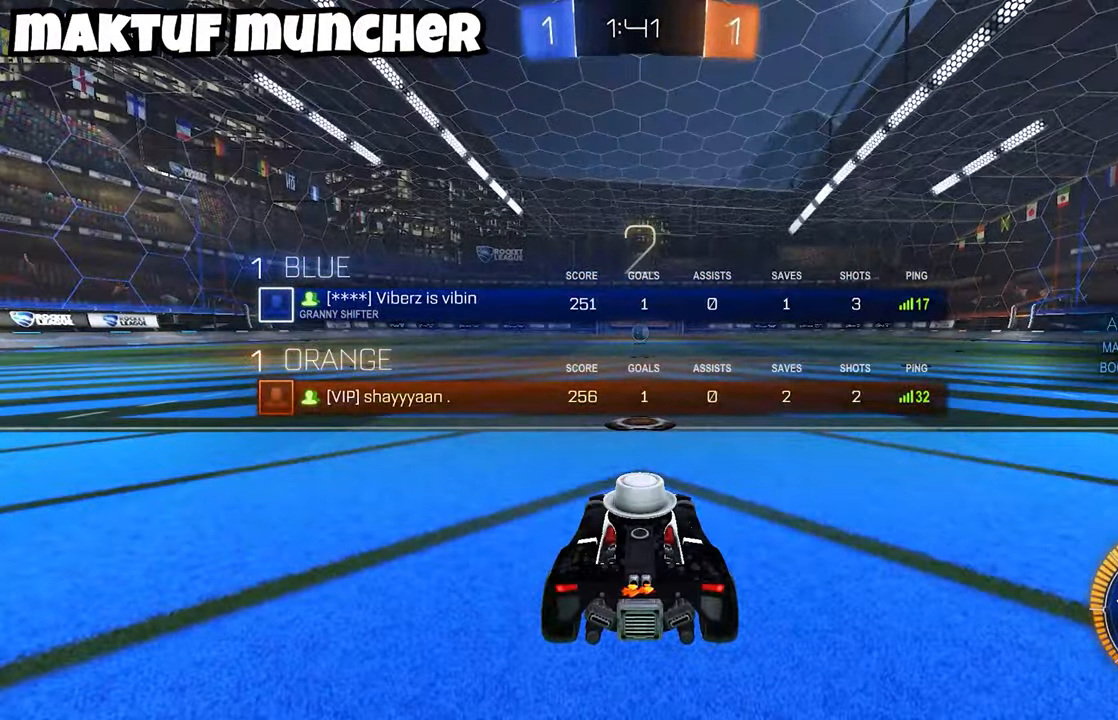
{"buttons": ["B", "Y", "L1", "R2"], "left_stick": "center", "events": [[33, "Y", "up"], [67, "Y", "down"], [150, "Y", "up"], [217, "L1", "up"], [350, "L1", "down"], [383, "R1", "down"], [383, "X", "down"], [400, "B", "down"], [450, "R1", "up"], [450, "R2", "down"], [450, "X", "up"], [467, "Y", "down"]]}
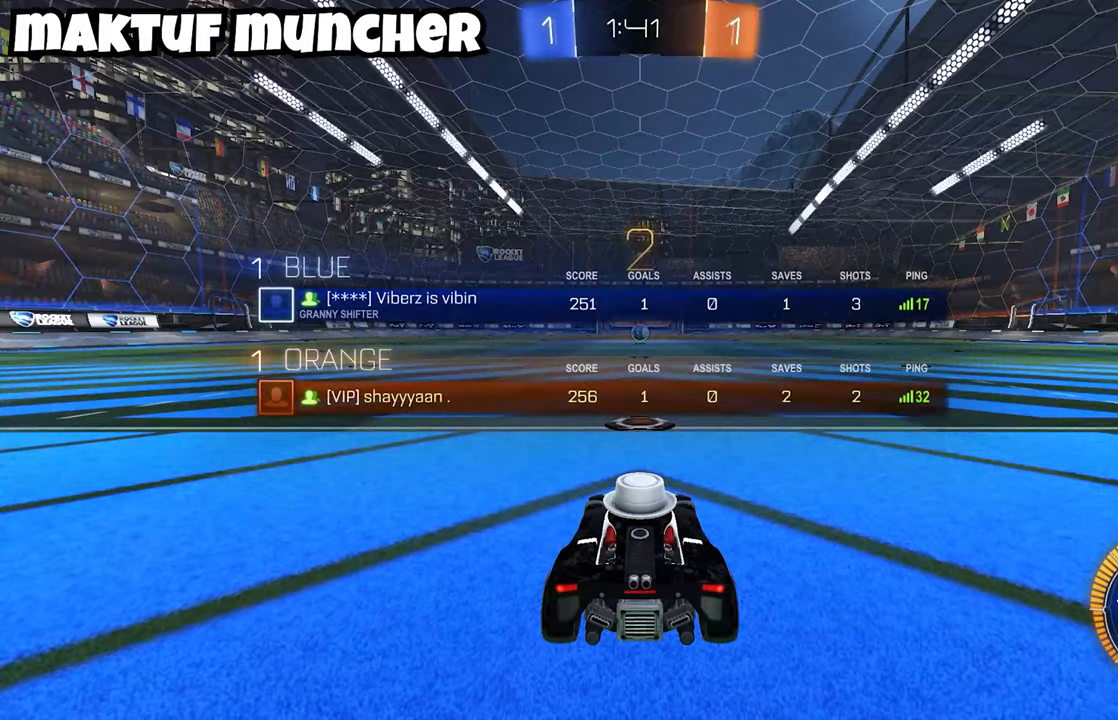
{"buttons": ["B", "X", "L1", "R1", "R2"], "left_stick": "center", "events": [[50, "Y", "up"], [133, "Y", "down"], [233, "Y", "up"], [433, "R1", "down"], [433, "X", "down"]]}
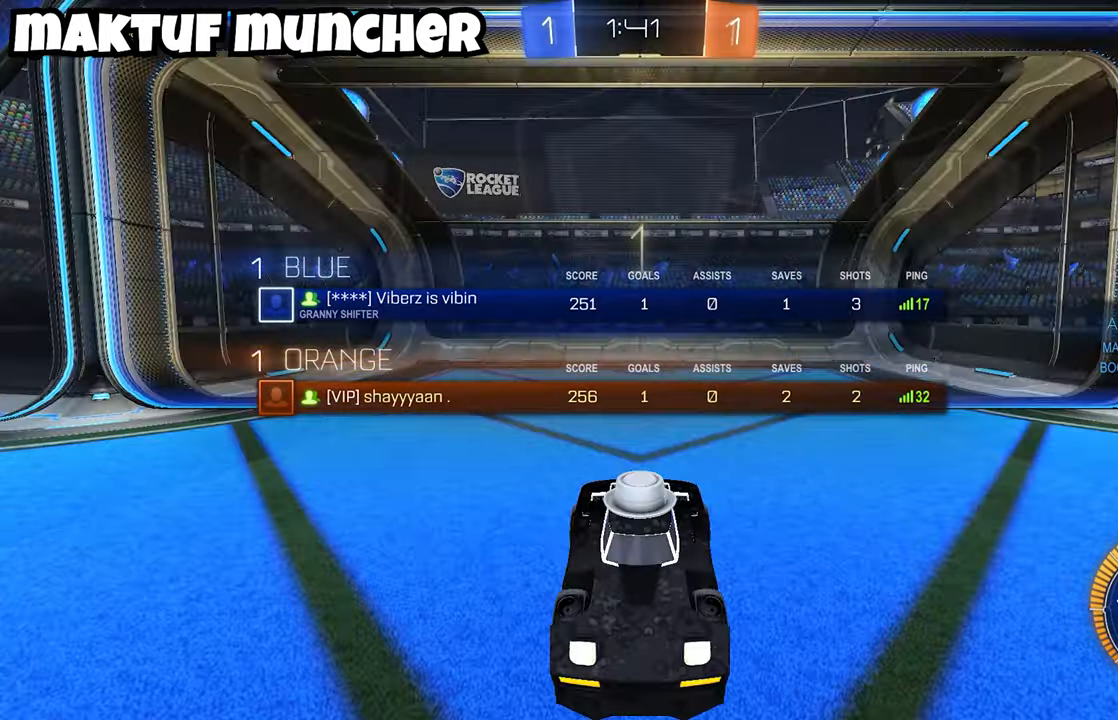
{"buttons": ["B", "R2"], "left_stick": "center", "events": [[50, "R1", "up"], [50, "X", "up"], [100, "L1", "up"], [400, "L2", "down"], [483, "L2", "up"]]}
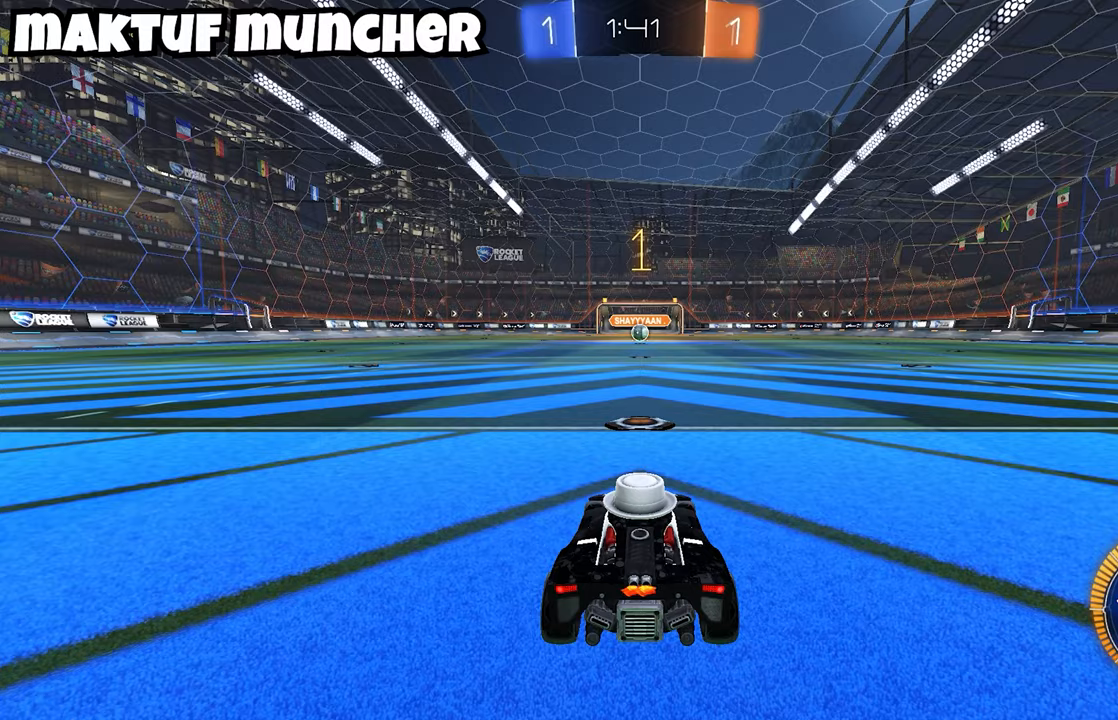
{"buttons": ["B", "R2"], "left_stick": "center", "events": []}
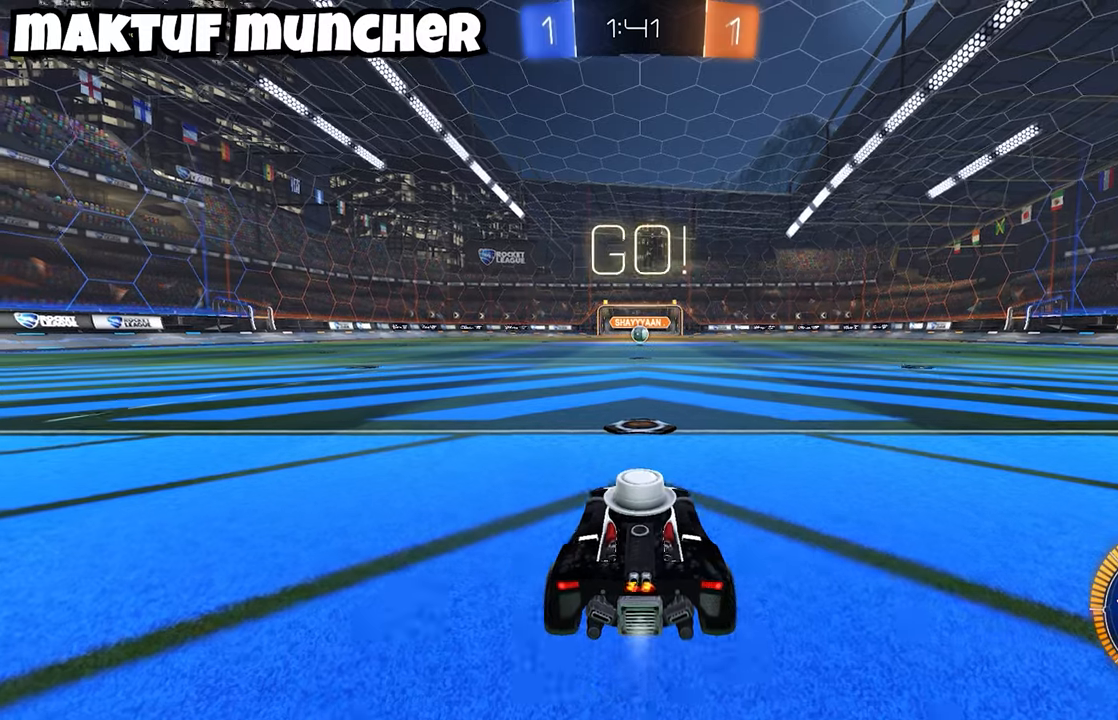
{"buttons": ["A", "B", "L2", "R2"], "left_stick": "down", "events": [[150, "left_stick", "right"], [317, "A", "down"], [317, "L2", "down"], [317, "left_stick", "up-left"], [350, "A", "up"], [417, "A", "down"], [483, "left_stick", "down"]]}
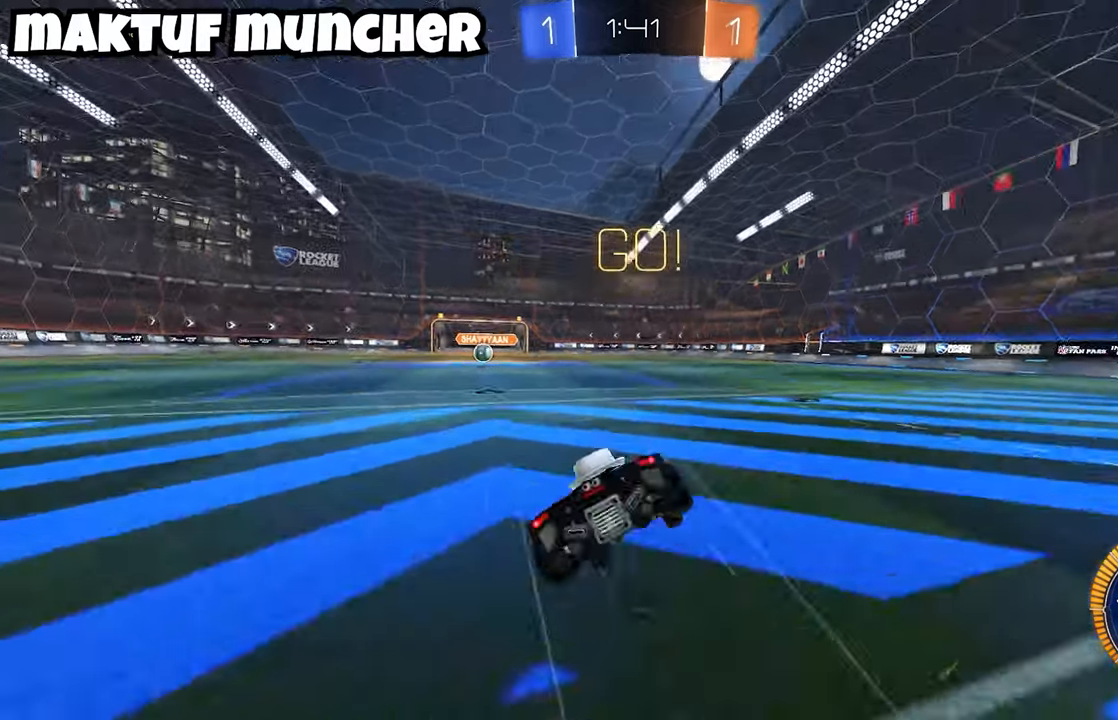
{"buttons": ["B", "L2", "R2"], "left_stick": "down-left", "events": [[117, "A", "up"], [267, "Y", "down"], [433, "Y", "up"], [450, "left_stick", "down-left"]]}
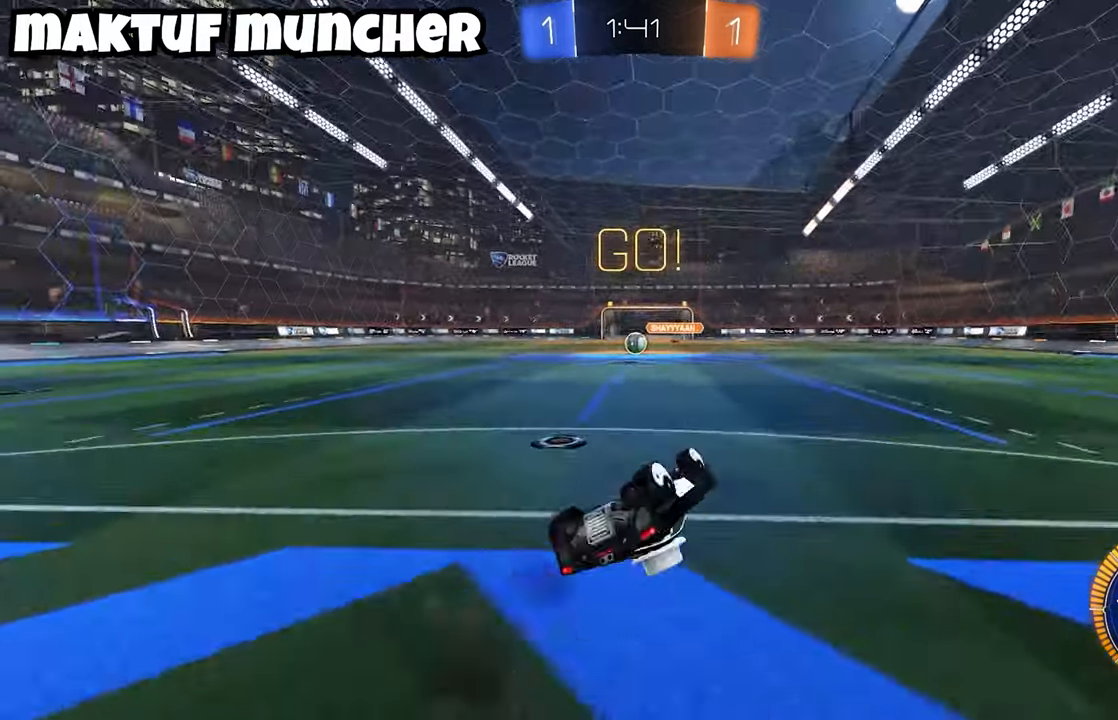
{"buttons": ["R2"], "left_stick": "center", "events": [[250, "L2", "up"], [267, "B", "up"], [333, "left_stick", "center"]]}
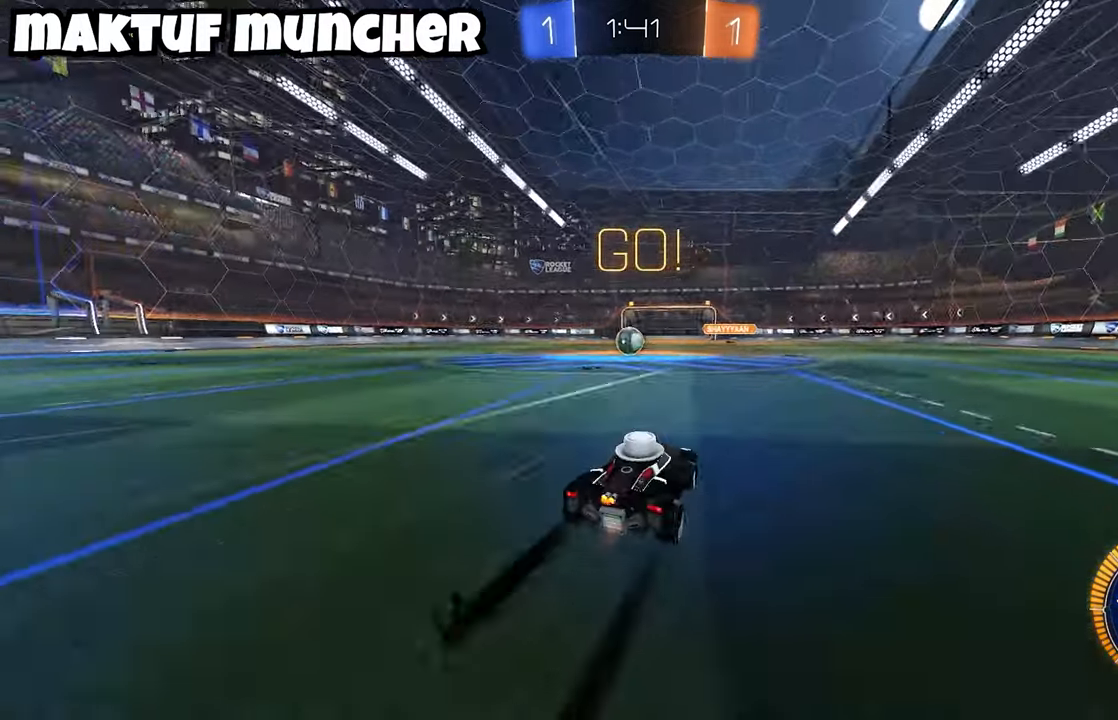
{"buttons": ["B", "X", "R2"], "left_stick": "down-left", "events": [[17, "B", "down"], [167, "Y", "down"], [183, "Y", "up"], [333, "X", "down"], [333, "left_stick", "down-left"]]}
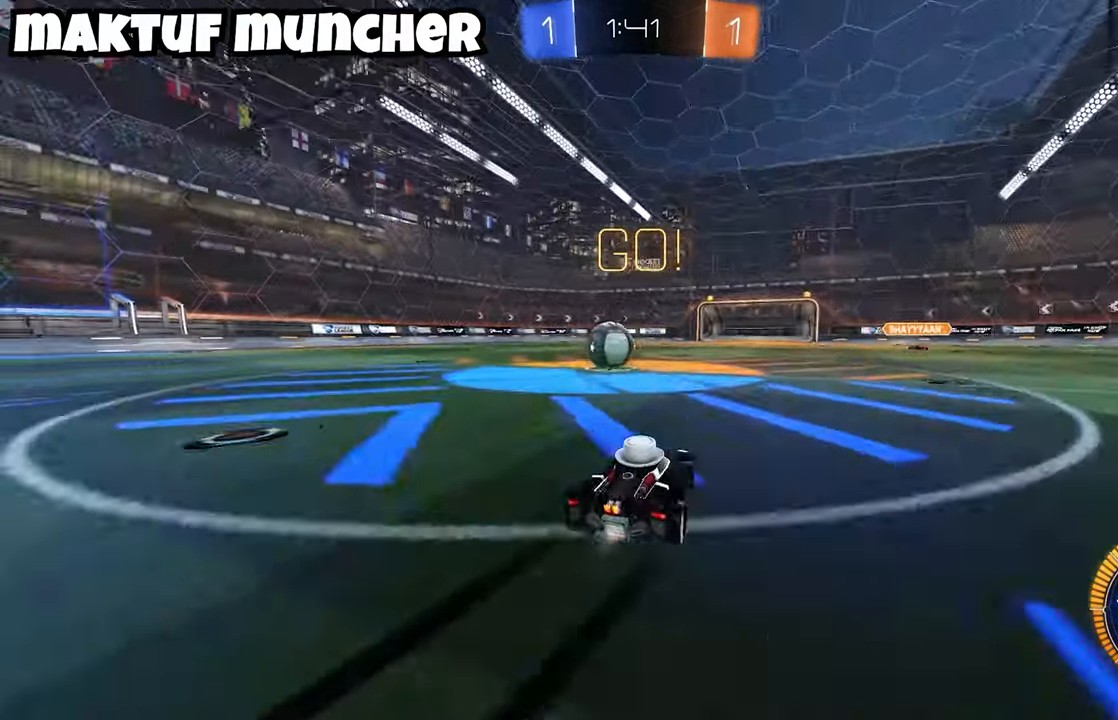
{"buttons": ["L2"], "left_stick": "center", "events": [[383, "left_stick", "right"], [417, "L2", "down"], [417, "X", "up"], [433, "R2", "up"], [450, "B", "up"], [500, "left_stick", "center"]]}
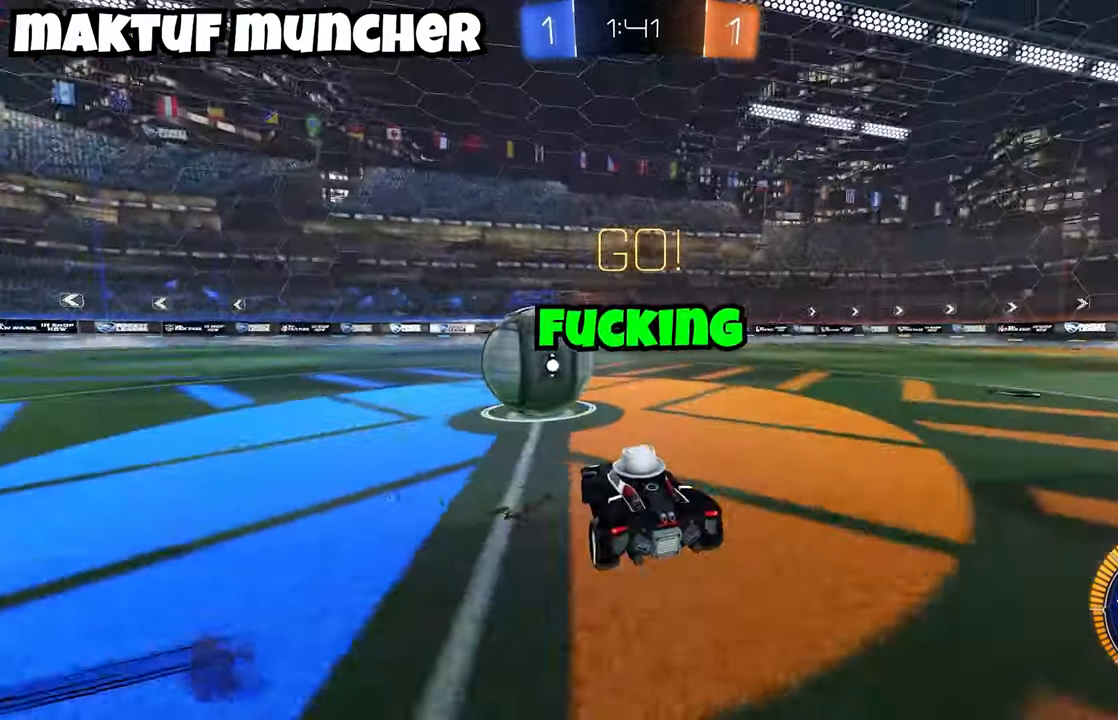
{"buttons": ["R2"], "left_stick": "right", "events": [[17, "R2", "down"], [50, "L2", "up"], [267, "left_stick", "right"]]}
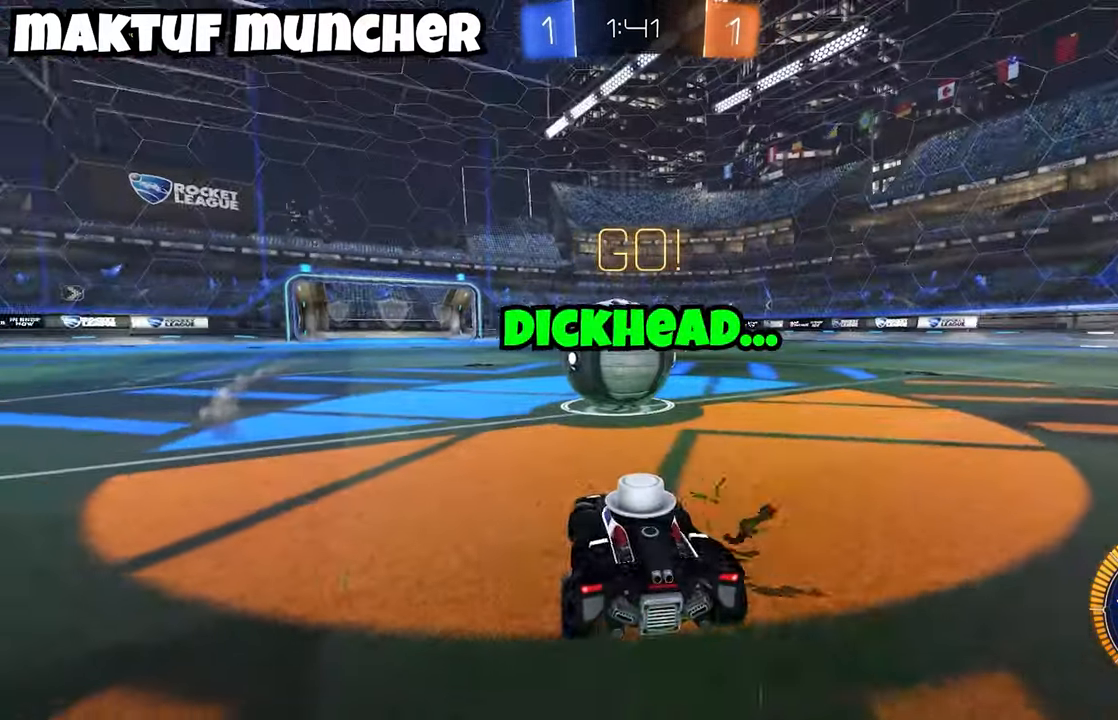
{"buttons": ["R2"], "left_stick": "down-left", "events": [[400, "left_stick", "left"], [483, "left_stick", "down-left"]]}
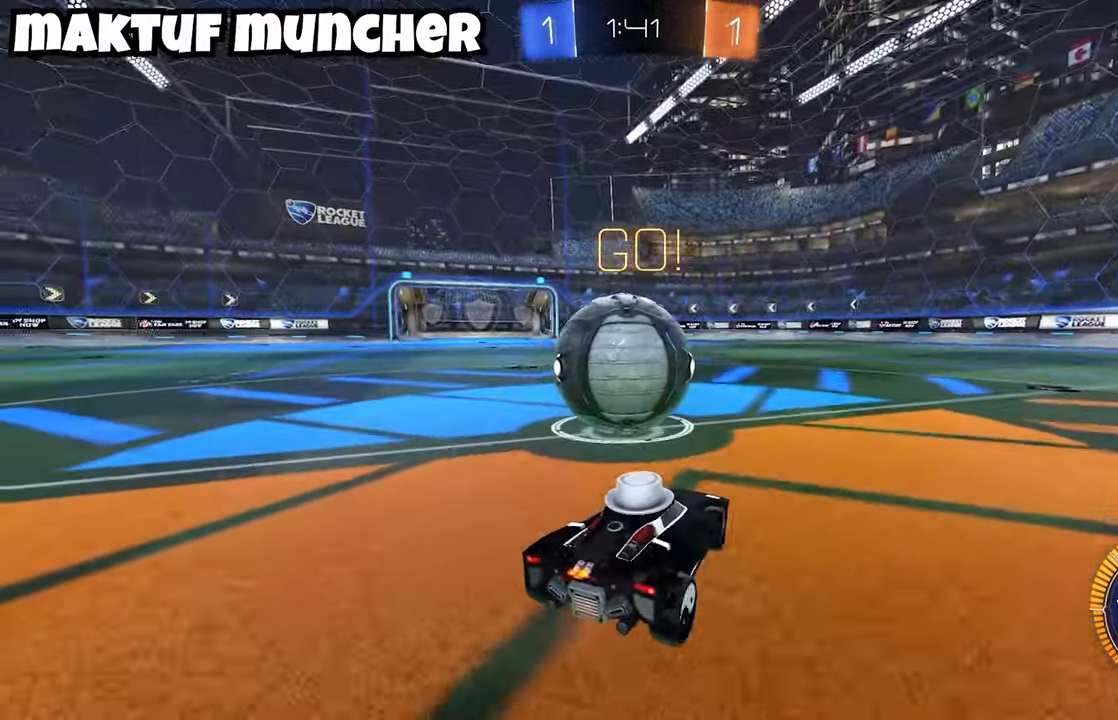
{"buttons": ["B", "R2"], "left_stick": "right", "events": [[50, "R2", "up"], [200, "R2", "down"], [200, "left_stick", "center"], [267, "B", "down"], [417, "left_stick", "right"]]}
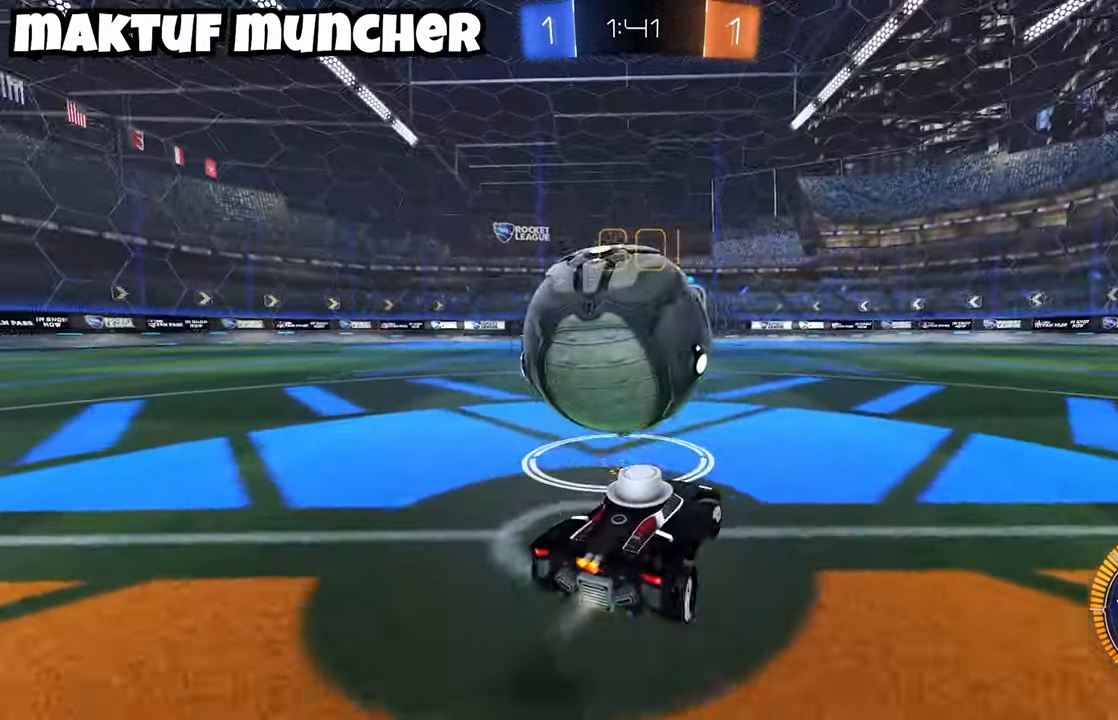
{"buttons": ["B", "X", "R2"], "left_stick": "down-left", "events": [[33, "left_stick", "center"], [250, "left_stick", "down-left"], [300, "X", "down"]]}
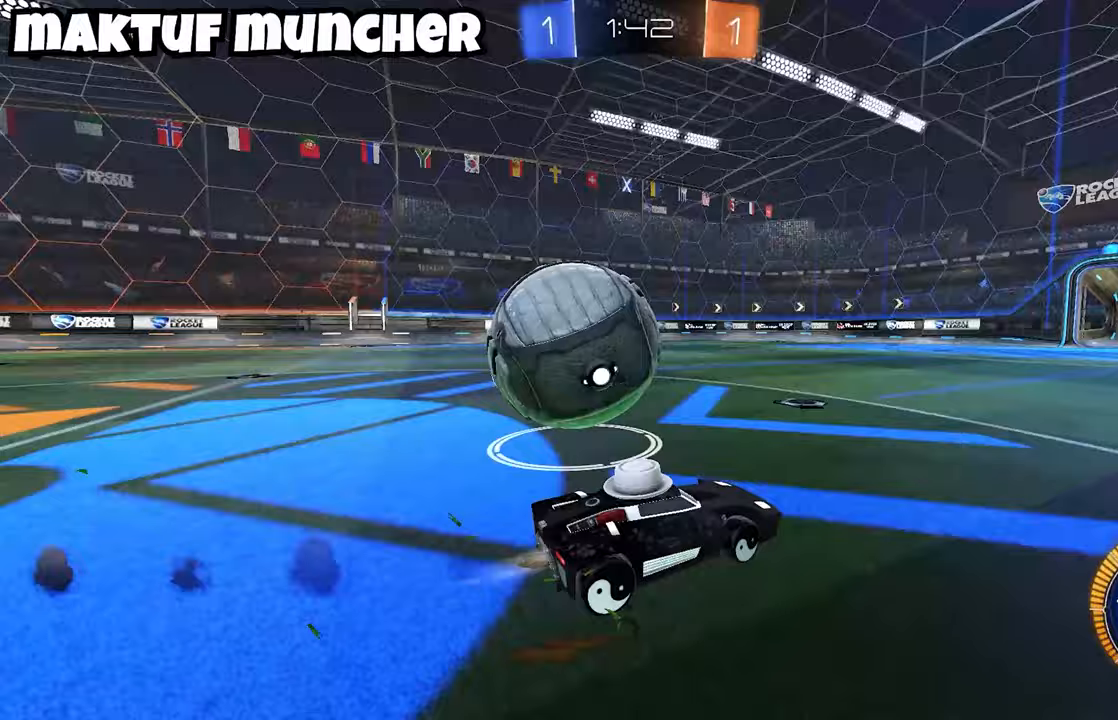
{"buttons": ["B", "X", "R2"], "left_stick": "down-left", "events": []}
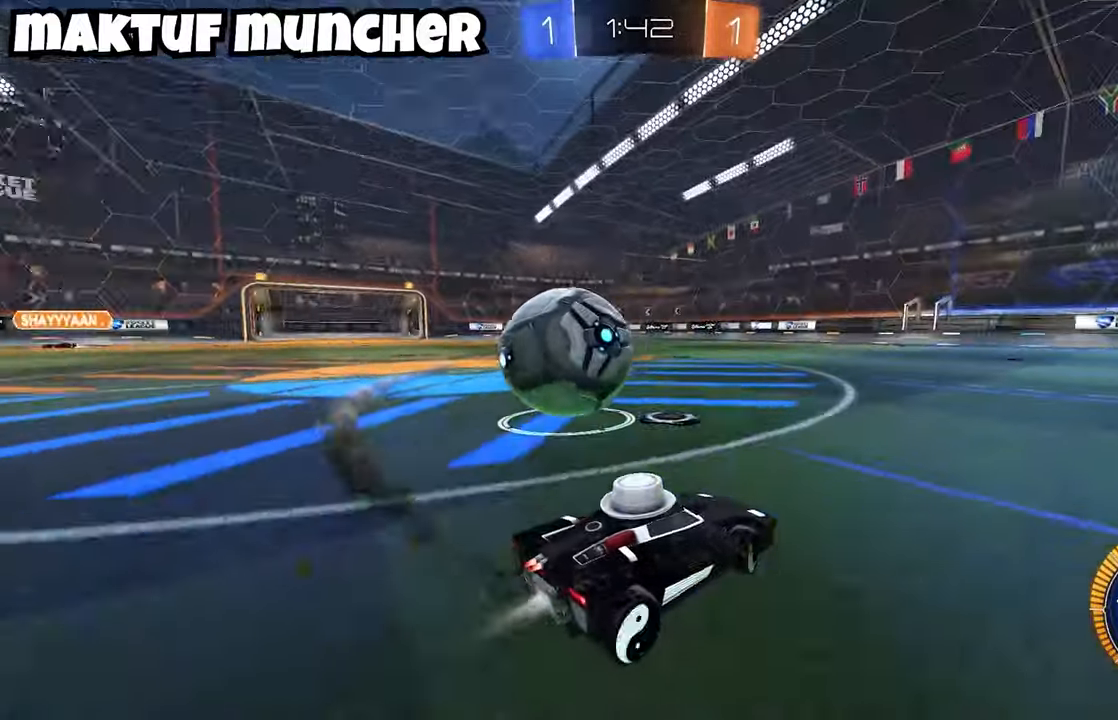
{"buttons": ["R2"], "left_stick": "center", "events": [[67, "left_stick", "right"], [83, "L2", "down"], [83, "X", "up"], [100, "R2", "up"], [117, "B", "up"], [333, "R2", "down"], [350, "left_stick", "center"], [367, "L2", "up"]]}
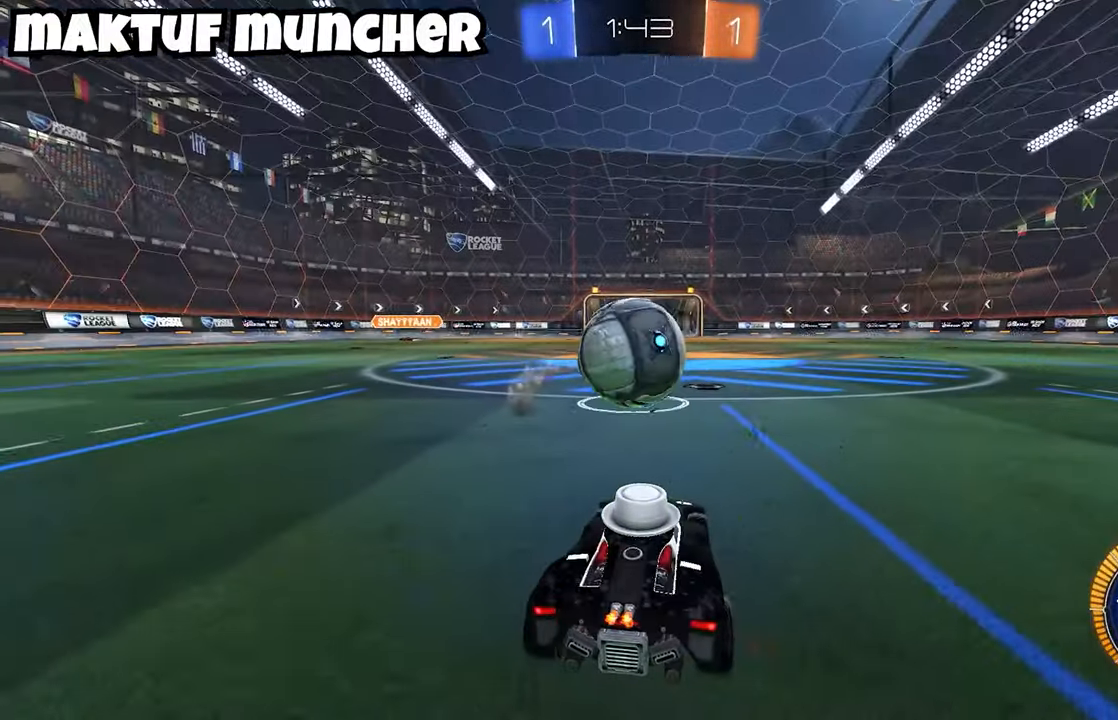
{"buttons": ["X", "Y", "L2"], "left_stick": "down-left", "events": [[67, "R1", "down"], [133, "left_stick", "left"], [200, "left_stick", "down-left"], [217, "R1", "up"], [333, "R2", "up"], [483, "L2", "down"], [500, "X", "down"], [500, "Y", "down"]]}
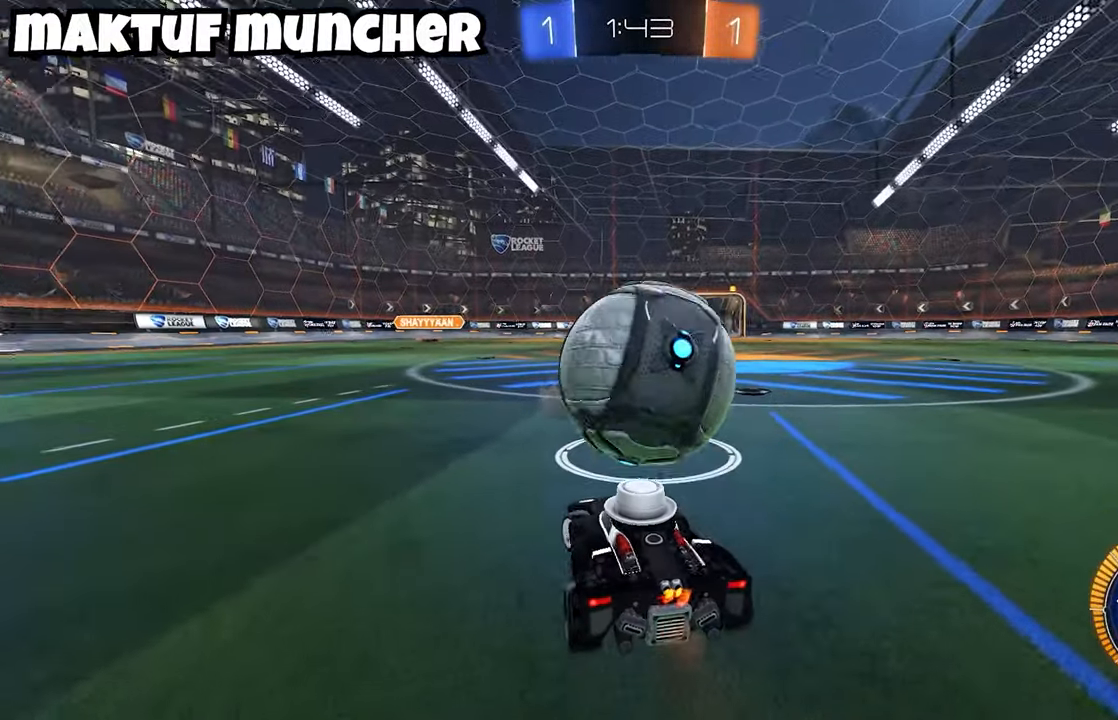
{"buttons": [], "left_stick": "down-left", "events": [[17, "X", "up"], [33, "A", "down"], [50, "A", "up"], [50, "left_stick", "center"], [67, "Y", "up"], [83, "L2", "up"], [100, "R2", "down"], [333, "R2", "up"], [350, "left_stick", "down-left"]]}
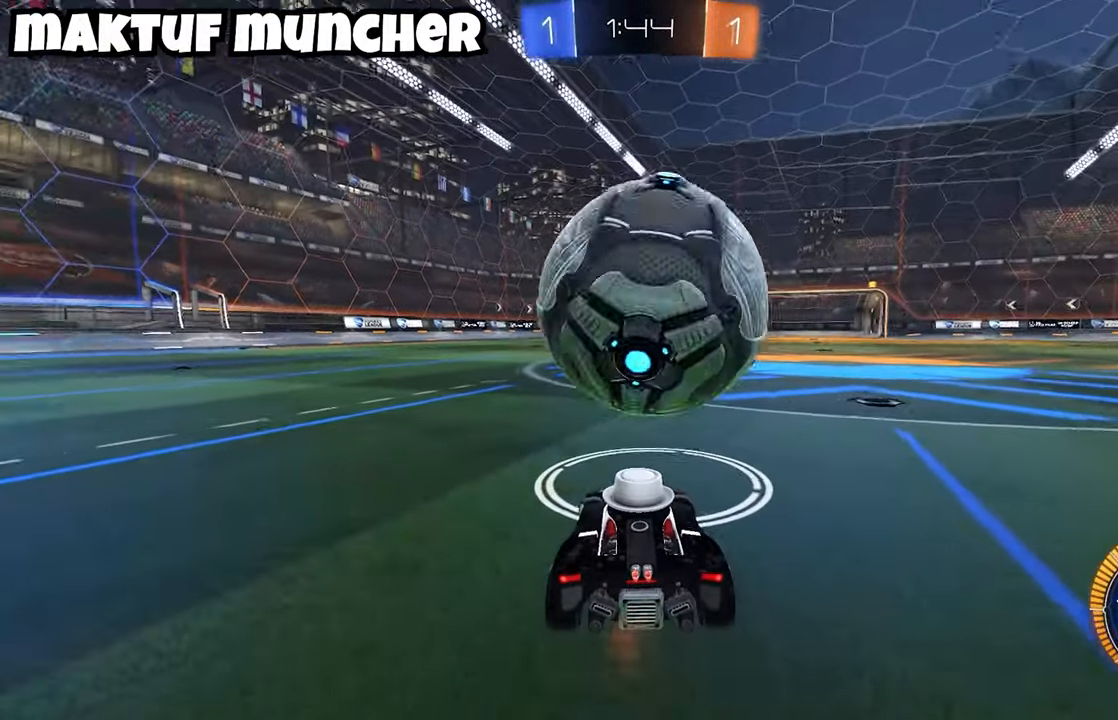
{"buttons": ["R2"], "left_stick": "center", "events": [[100, "A", "down"], [117, "A", "up"], [200, "R2", "down"], [367, "R2", "up"], [383, "left_stick", "center"], [433, "R2", "down"]]}
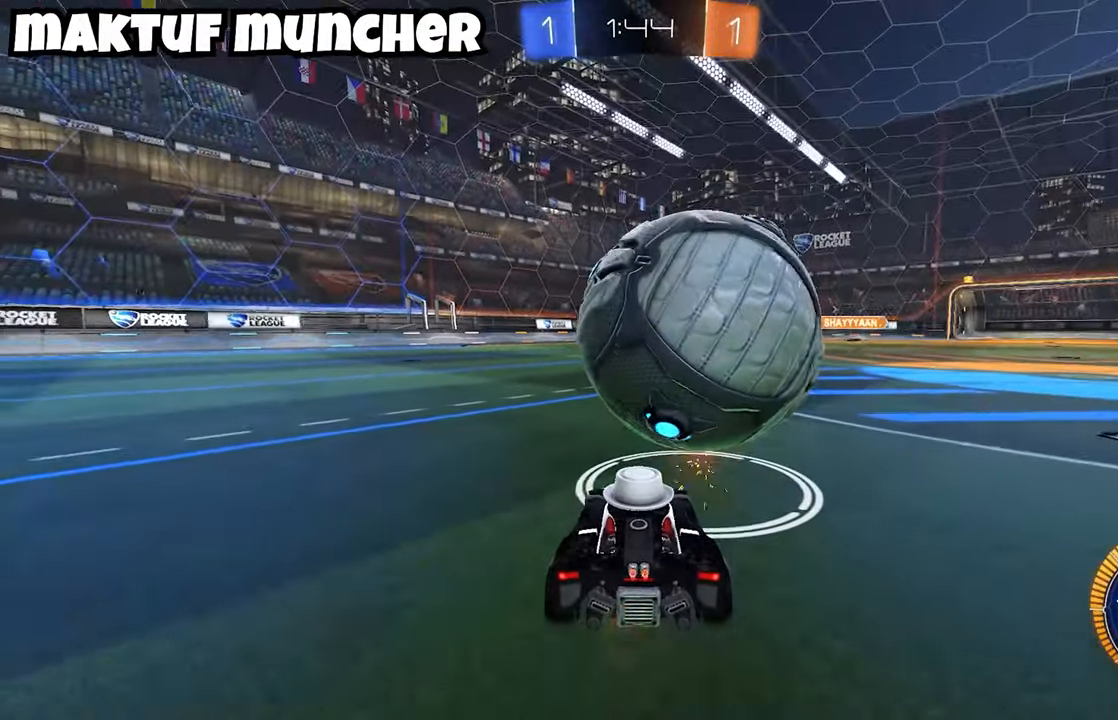
{"buttons": ["R2"], "left_stick": "right", "events": [[333, "left_stick", "right"]]}
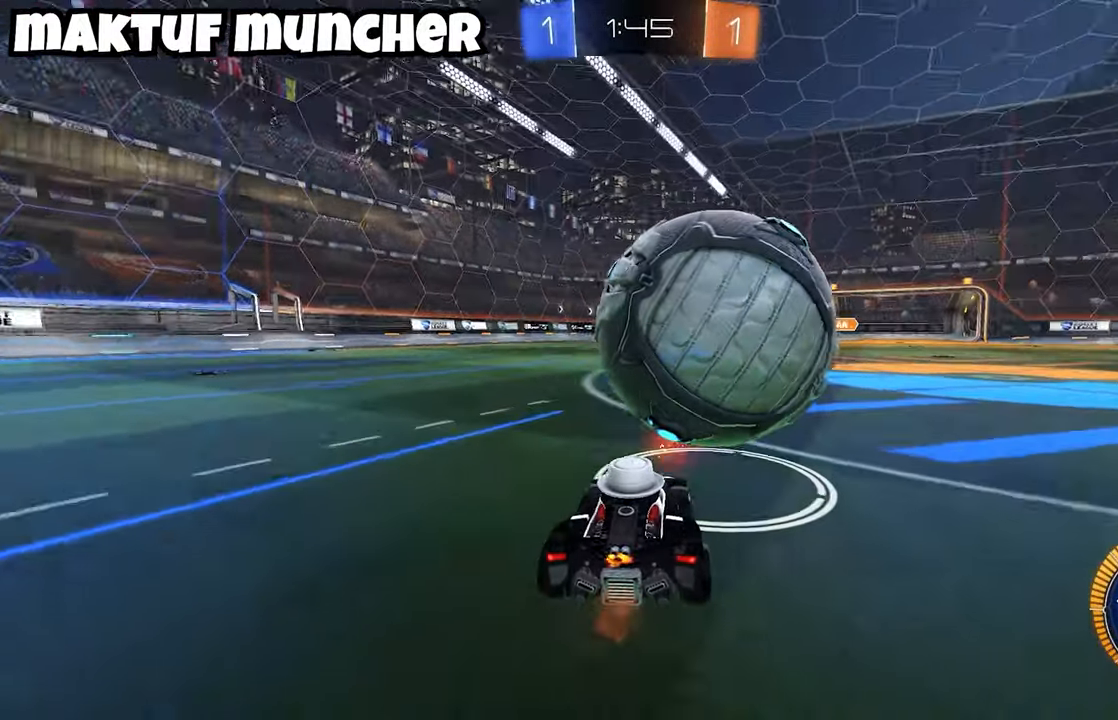
{"buttons": ["R2"], "left_stick": "center", "events": [[50, "left_stick", "center"], [67, "B", "down"], [200, "B", "up"], [250, "L2", "down"], [383, "L2", "up"], [450, "A", "down"], [500, "A", "up"]]}
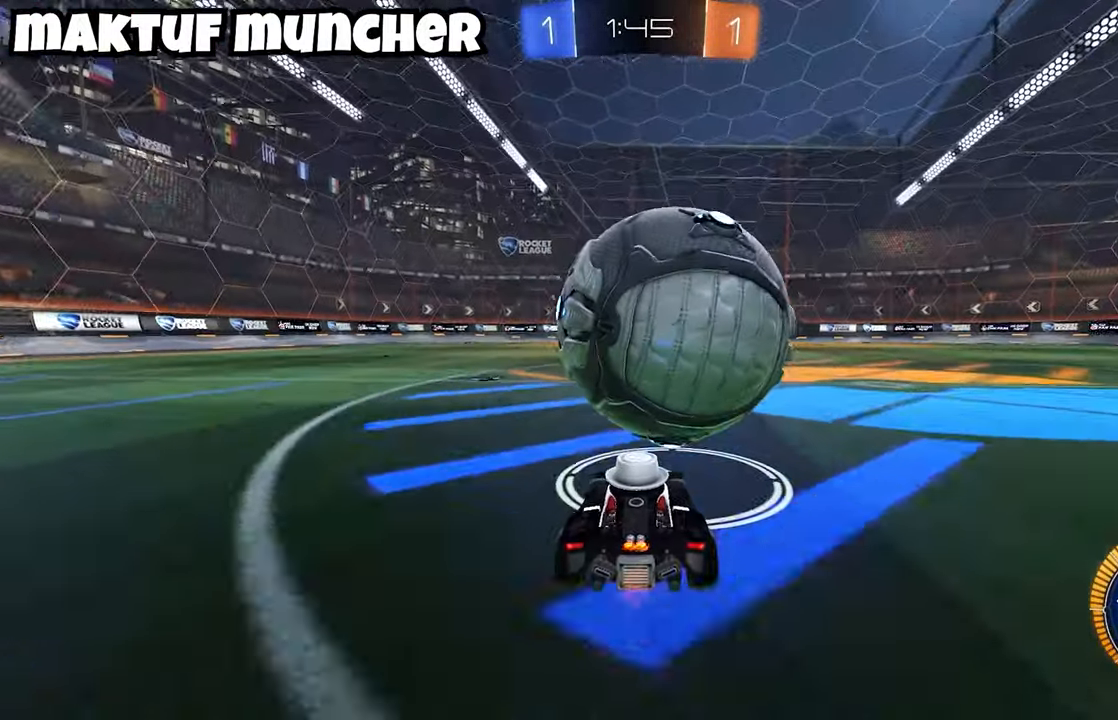
{"buttons": ["A", "B", "R2"], "left_stick": "right", "events": [[217, "A", "down"], [217, "B", "down"], [300, "A", "up"], [350, "A", "down"], [350, "X", "down"], [400, "X", "up"], [417, "left_stick", "right"]]}
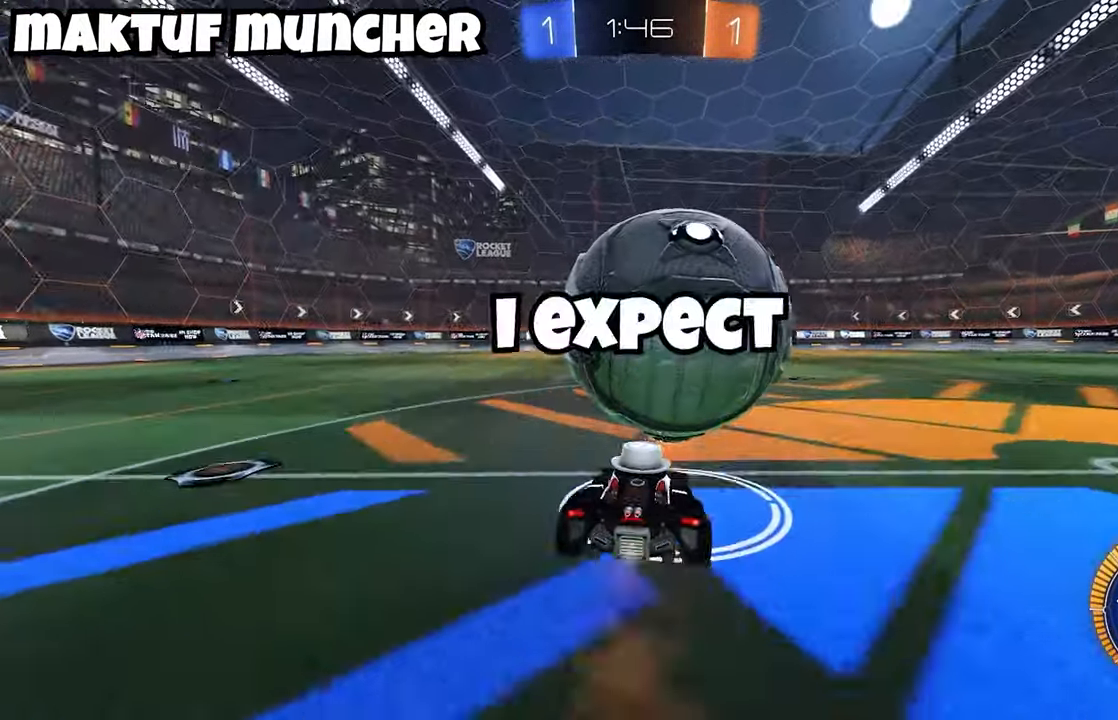
{"buttons": ["B", "R2"], "left_stick": "up", "events": [[100, "X", "down"], [133, "A", "up"], [217, "X", "up"], [233, "A", "down"], [300, "A", "up"], [483, "left_stick", "up"]]}
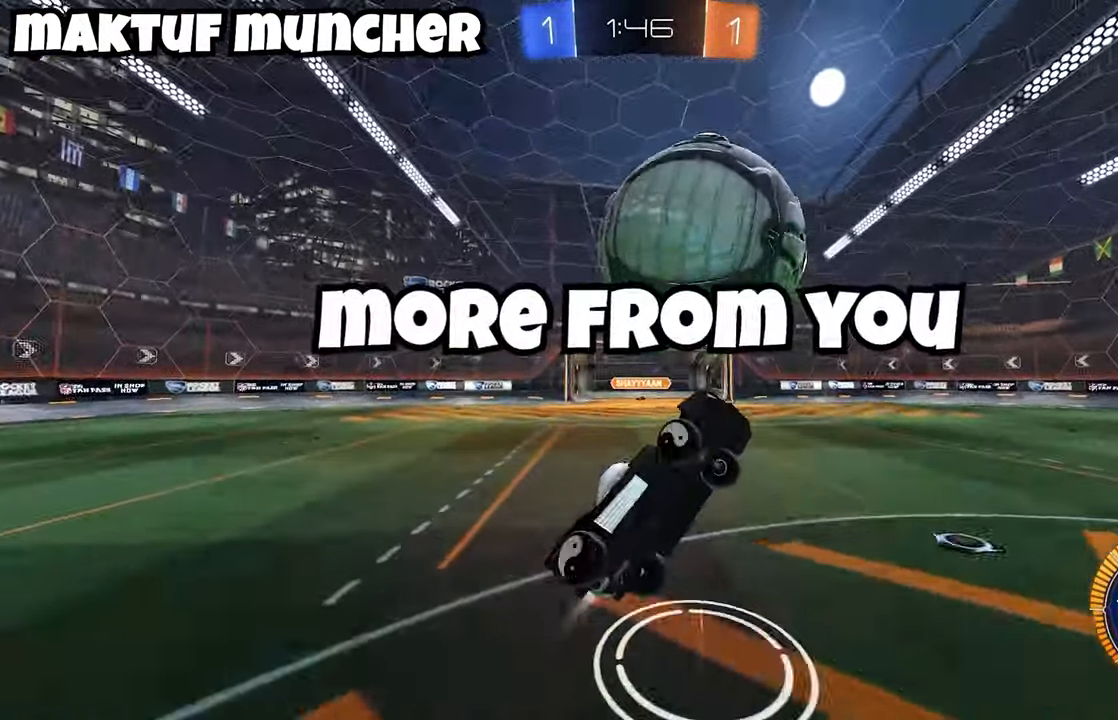
{"buttons": ["A", "B", "L2", "R2"], "left_stick": "down", "events": [[67, "L2", "down"], [67, "left_stick", "right"], [117, "left_stick", "up-right"], [317, "left_stick", "down"], [433, "A", "down"]]}
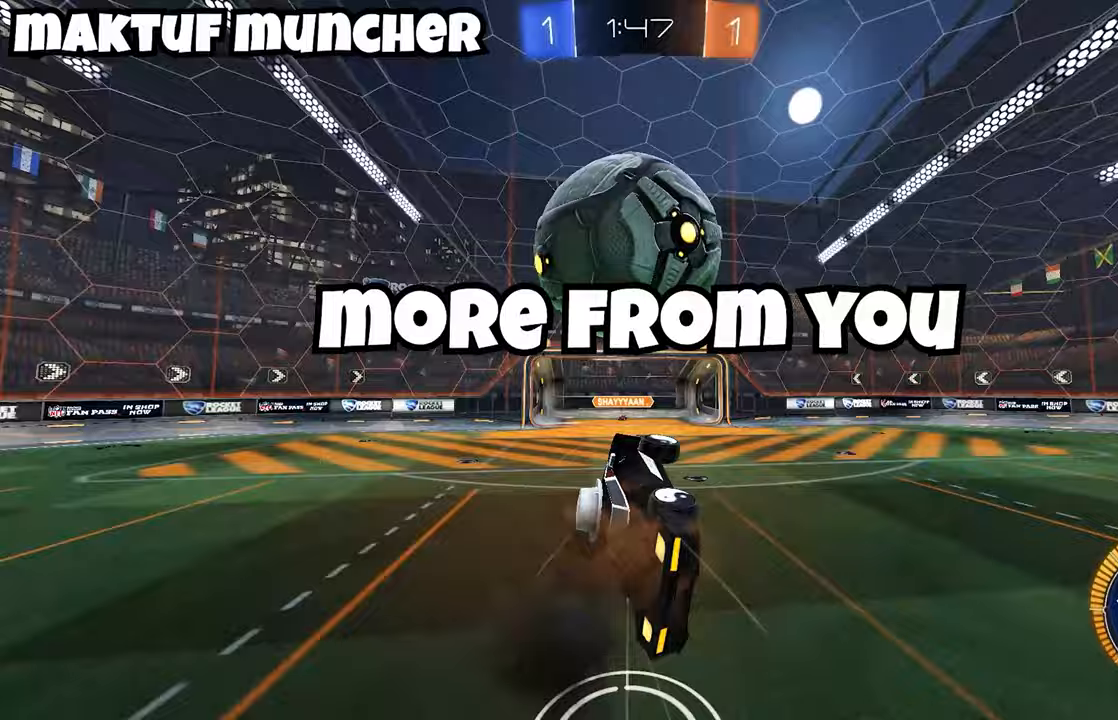
{"buttons": ["B", "X", "L2", "R2"], "left_stick": "up-right", "events": [[50, "A", "up"], [83, "B", "up"], [250, "left_stick", "up-right"], [400, "B", "down"], [467, "X", "down"]]}
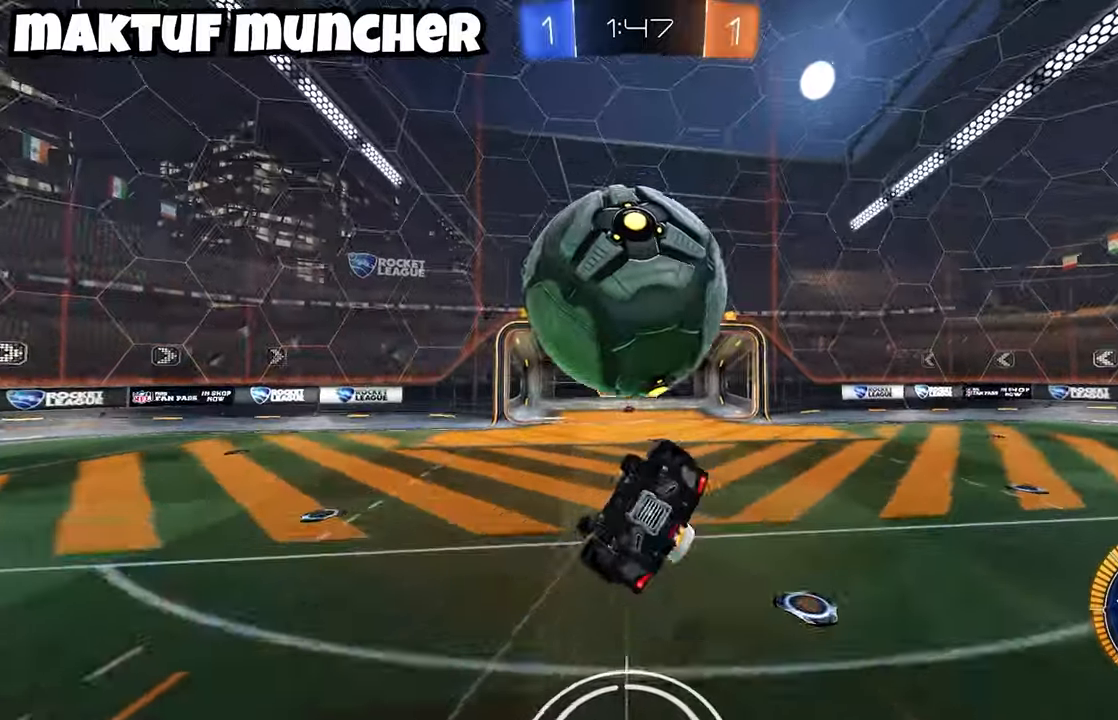
{"buttons": ["B", "X", "R2"], "left_stick": "right", "events": [[83, "left_stick", "up"], [183, "A", "down"], [250, "A", "up"], [267, "R2", "up"], [283, "B", "up"], [300, "R2", "down"], [333, "A", "down"], [333, "B", "down"], [350, "left_stick", "up-right"], [433, "L2", "up"], [450, "A", "up"], [450, "left_stick", "right"], [467, "B", "up"], [500, "B", "down"]]}
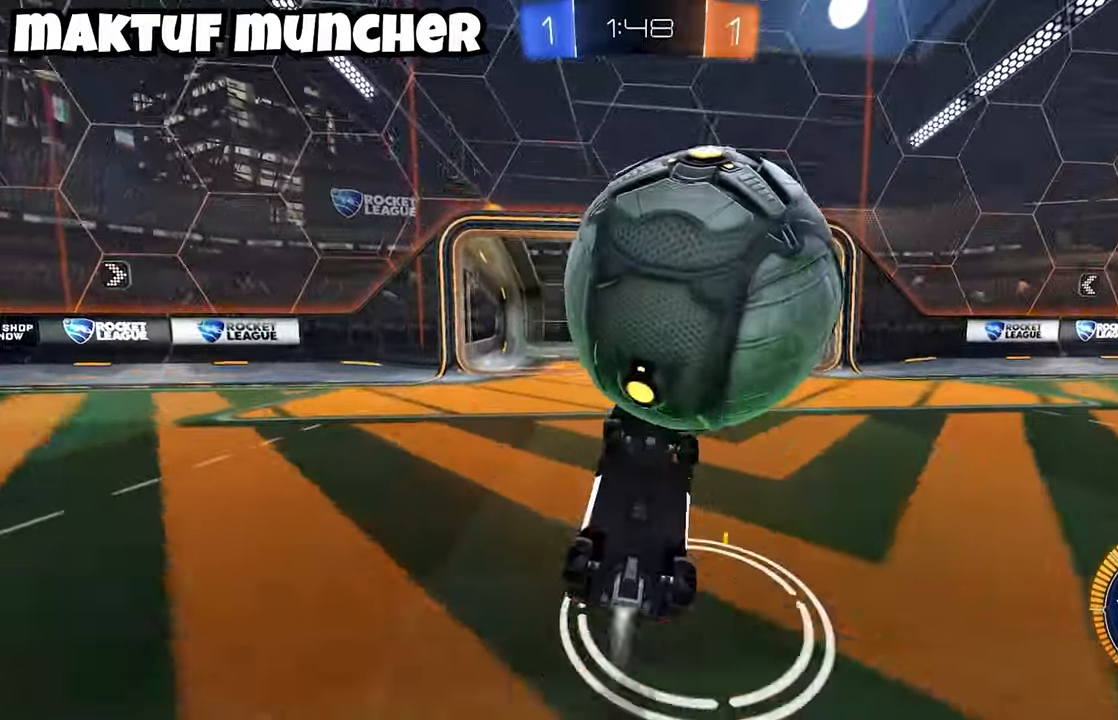
{"buttons": ["L2"], "left_stick": "right", "events": [[17, "A", "down"], [17, "left_stick", "down-right"], [67, "A", "up"], [67, "left_stick", "right"], [100, "B", "up"], [150, "A", "down"], [150, "B", "down"], [183, "left_stick", "down-right"], [250, "B", "up"], [300, "A", "up"], [350, "X", "up"], [367, "R2", "up"], [400, "left_stick", "right"], [467, "L2", "down"]]}